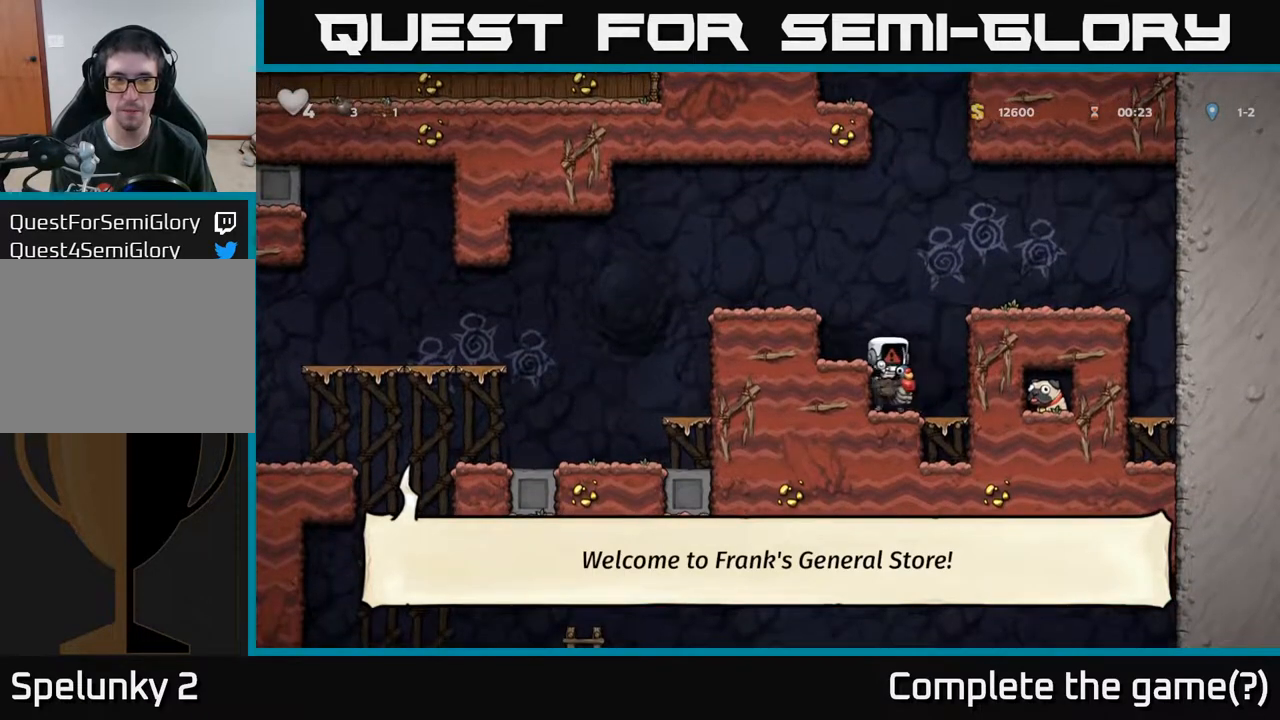
Gameplay with a controller (Xbox layout); each line is a JSON object with the inputs held at the frame after it. "events" lists button and stick changes between this image and that frame as [ms after this image, input, new state], when the widget could be followed in between.
{"buttons": [], "left_stick": "center", "right_stick": "center", "events": []}
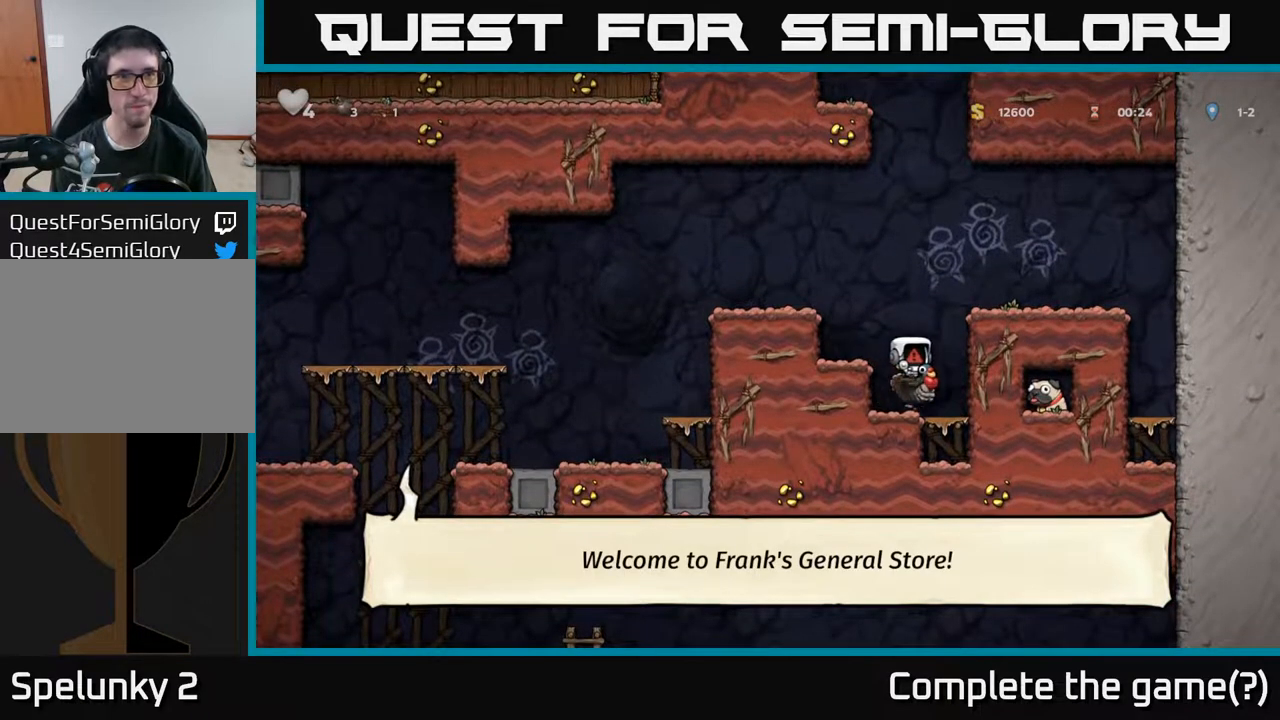
{"buttons": [], "left_stick": "center", "right_stick": "center", "events": []}
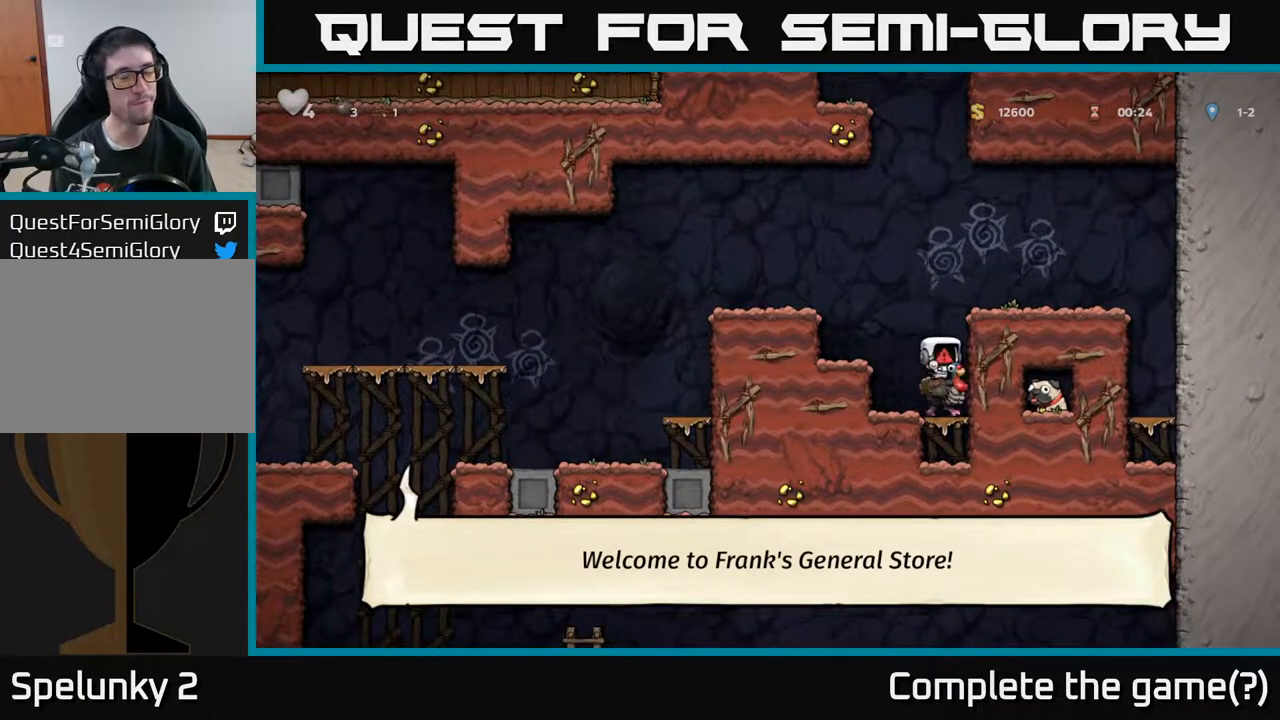
{"buttons": [], "left_stick": "center", "right_stick": "center", "events": []}
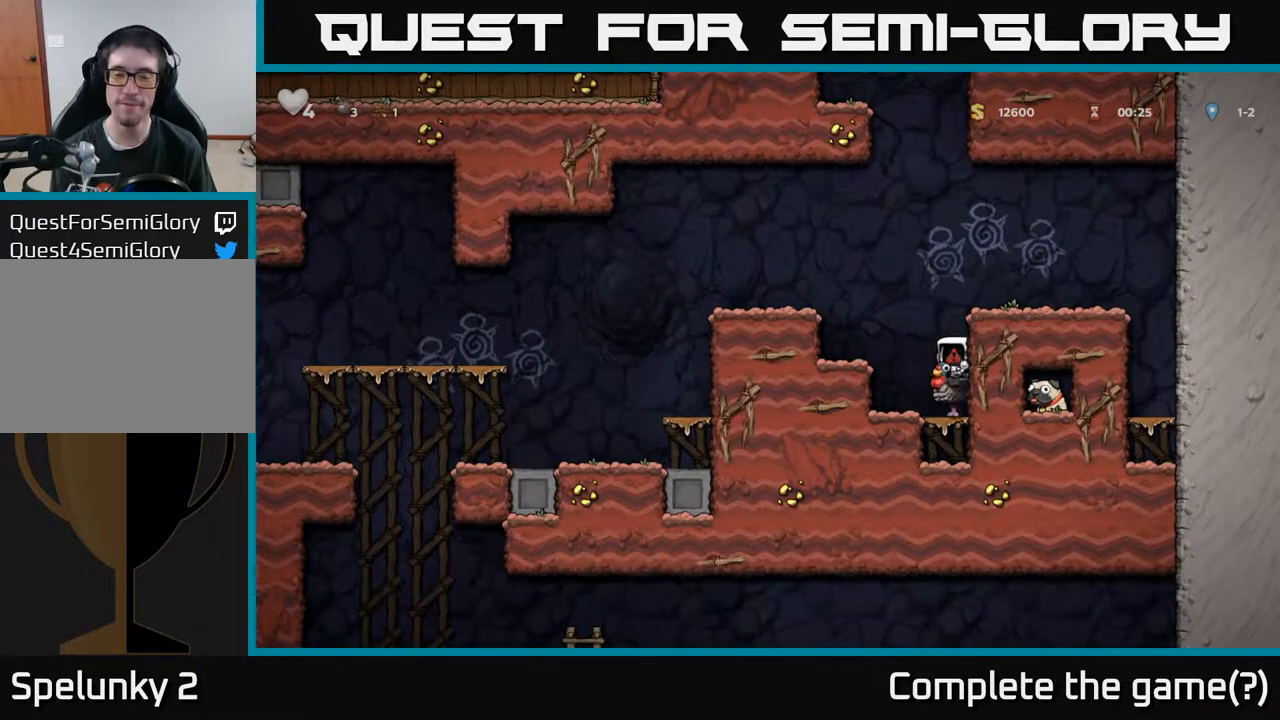
{"buttons": [], "left_stick": "center", "right_stick": "center", "events": []}
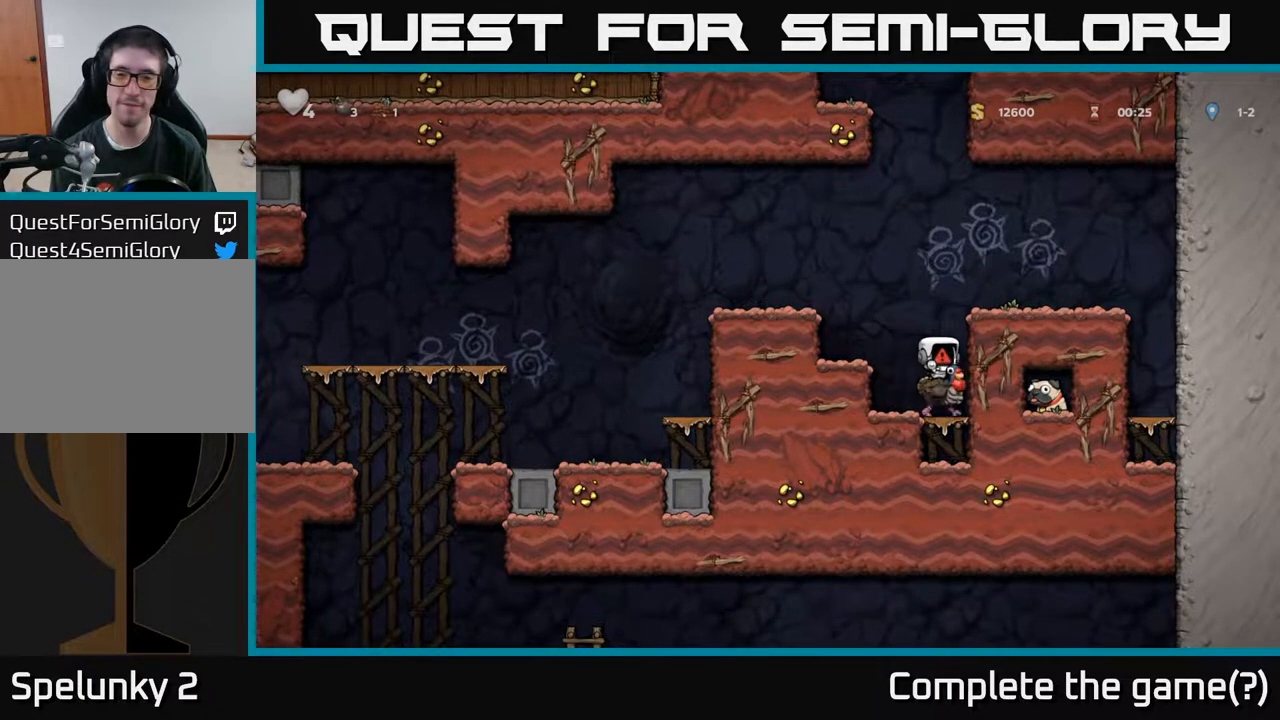
{"buttons": [], "left_stick": "center", "right_stick": "center", "events": []}
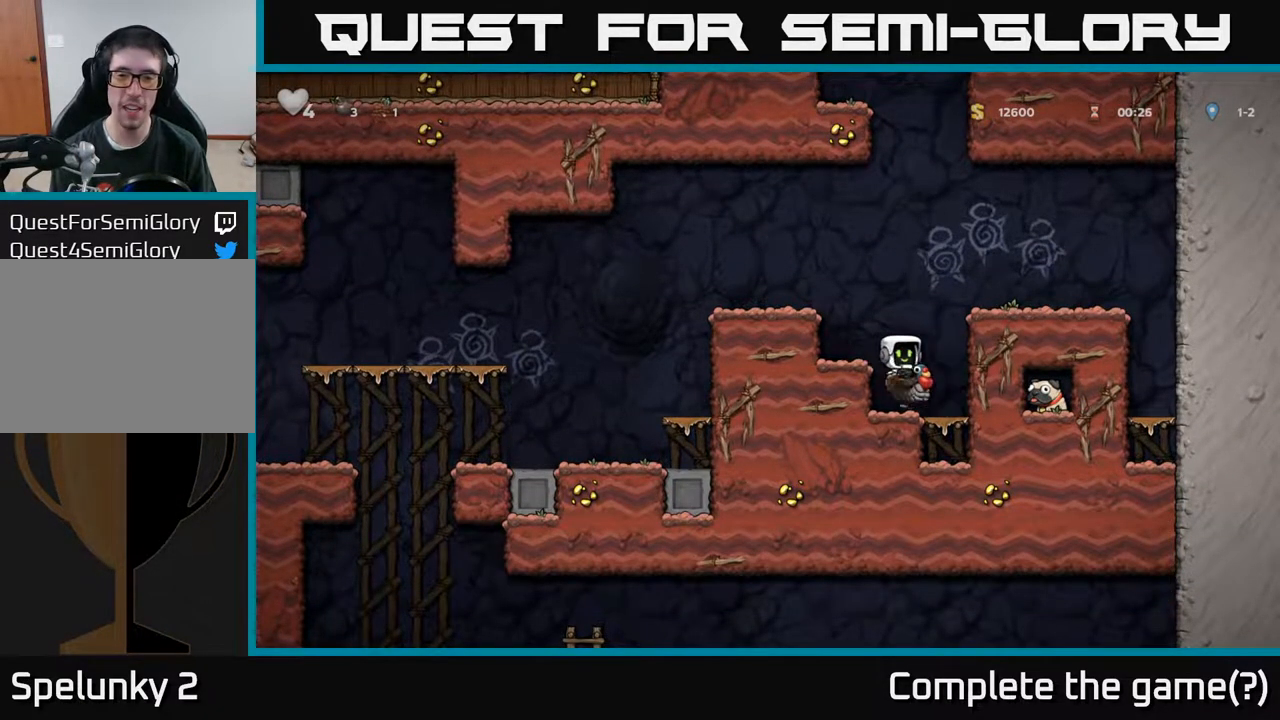
{"buttons": ["DPAD_LEFT"], "left_stick": "center", "right_stick": "center", "events": [[450, "DPAD_LEFT", "down"]]}
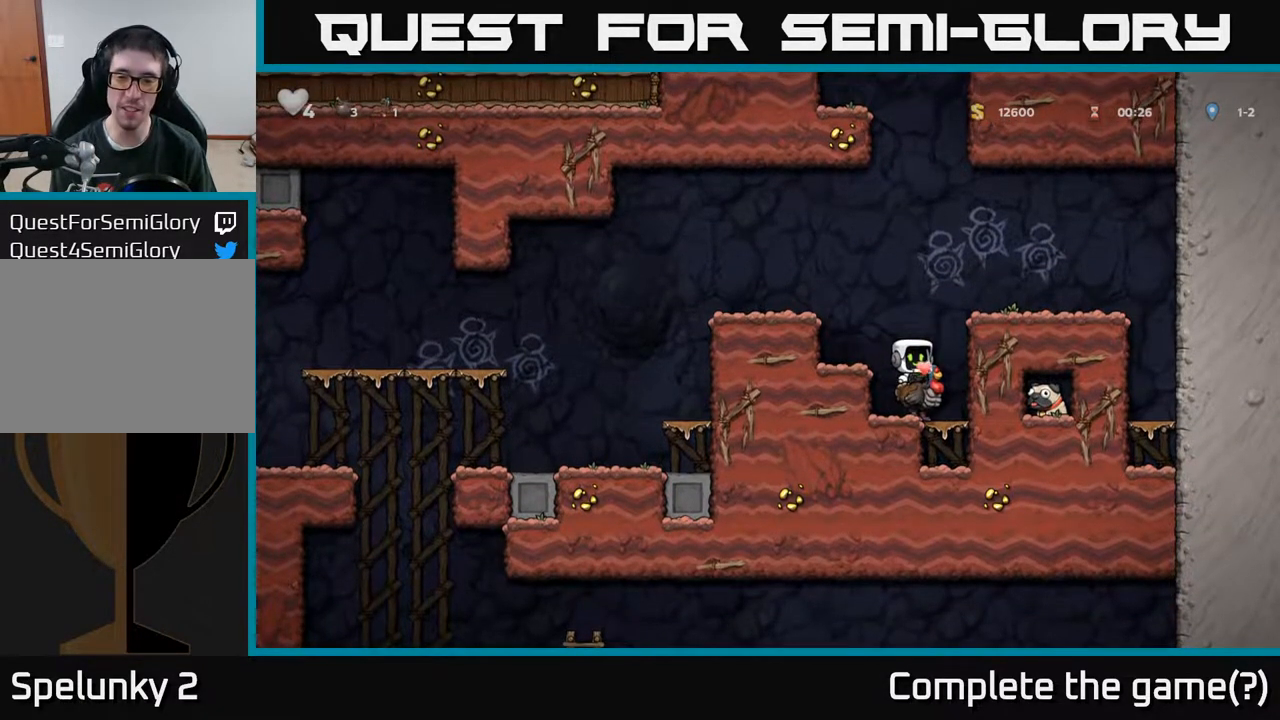
{"buttons": [], "left_stick": "center", "right_stick": "center", "events": [[117, "DPAD_LEFT", "up"], [150, "DPAD_DOWN", "down"], [267, "A", "down"], [400, "A", "up"], [433, "DPAD_DOWN", "up"]]}
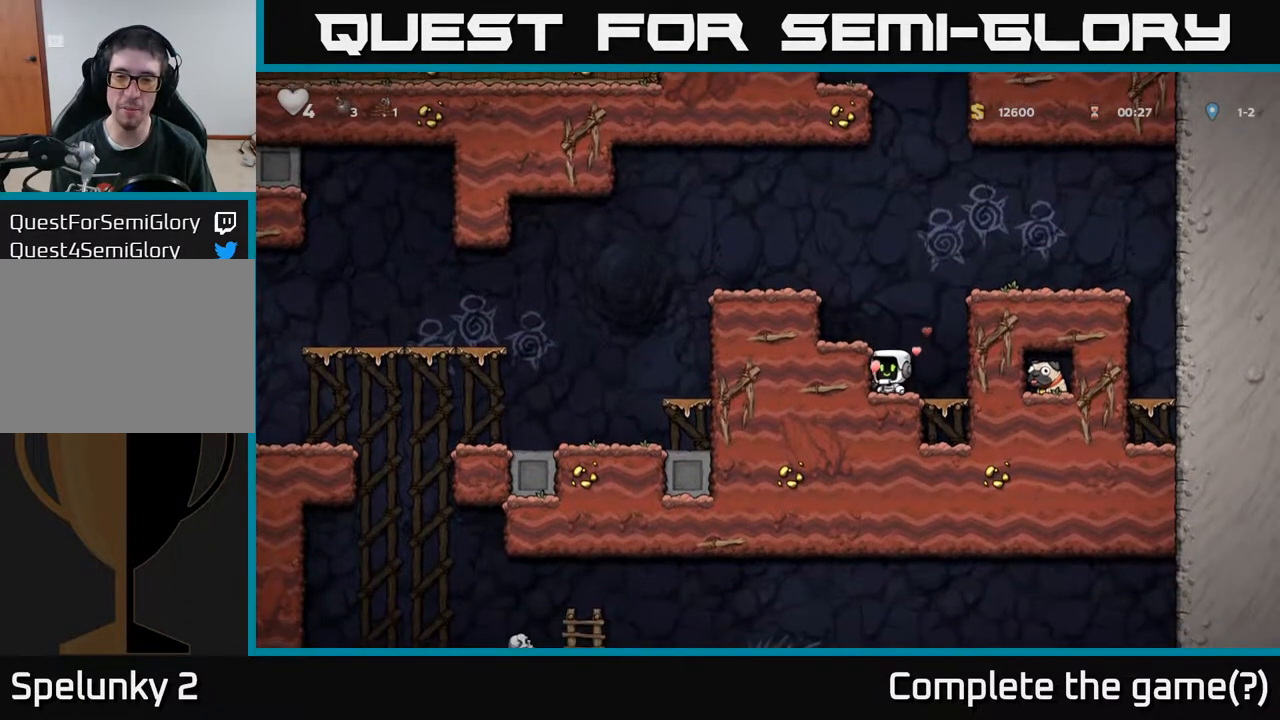
{"buttons": [], "left_stick": "center", "right_stick": "center", "events": [[50, "A", "down"], [217, "A", "up"], [217, "DPAD_LEFT", "down"], [317, "DPAD_LEFT", "up"]]}
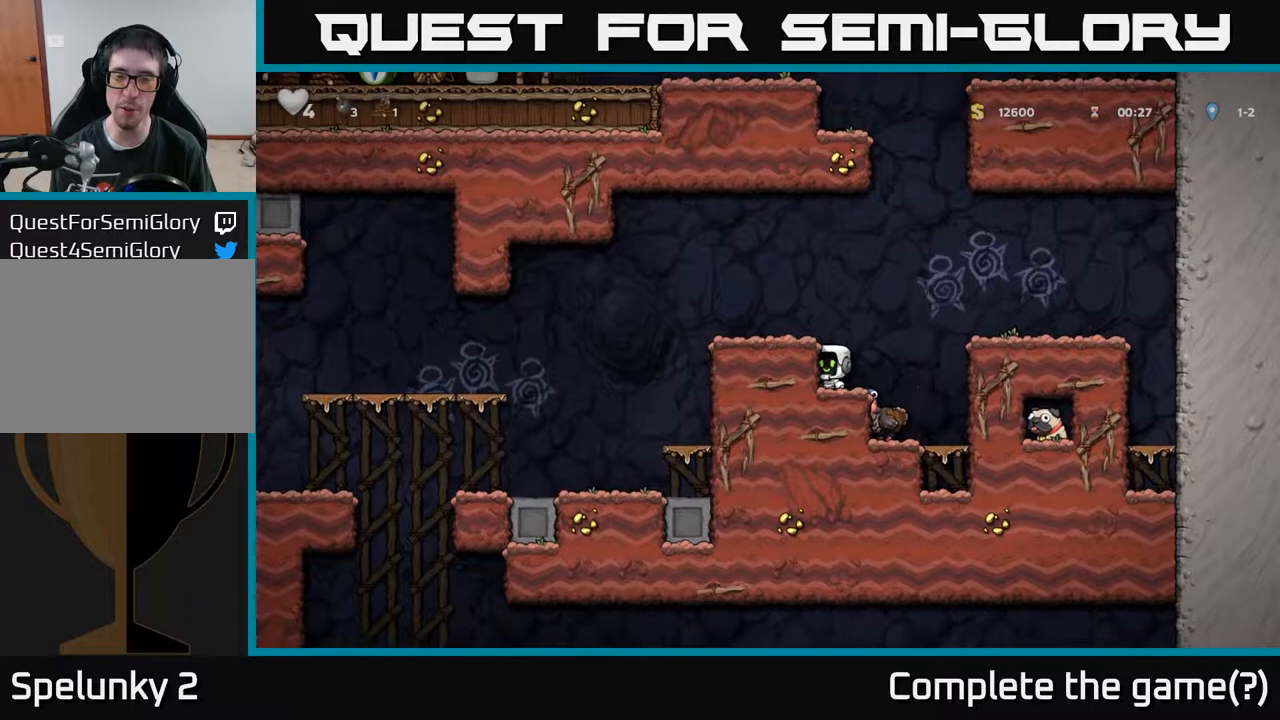
{"buttons": [], "left_stick": "center", "right_stick": "center", "events": [[33, "DPAD_RIGHT", "down"], [83, "A", "down"], [283, "A", "up"], [433, "DPAD_RIGHT", "up"]]}
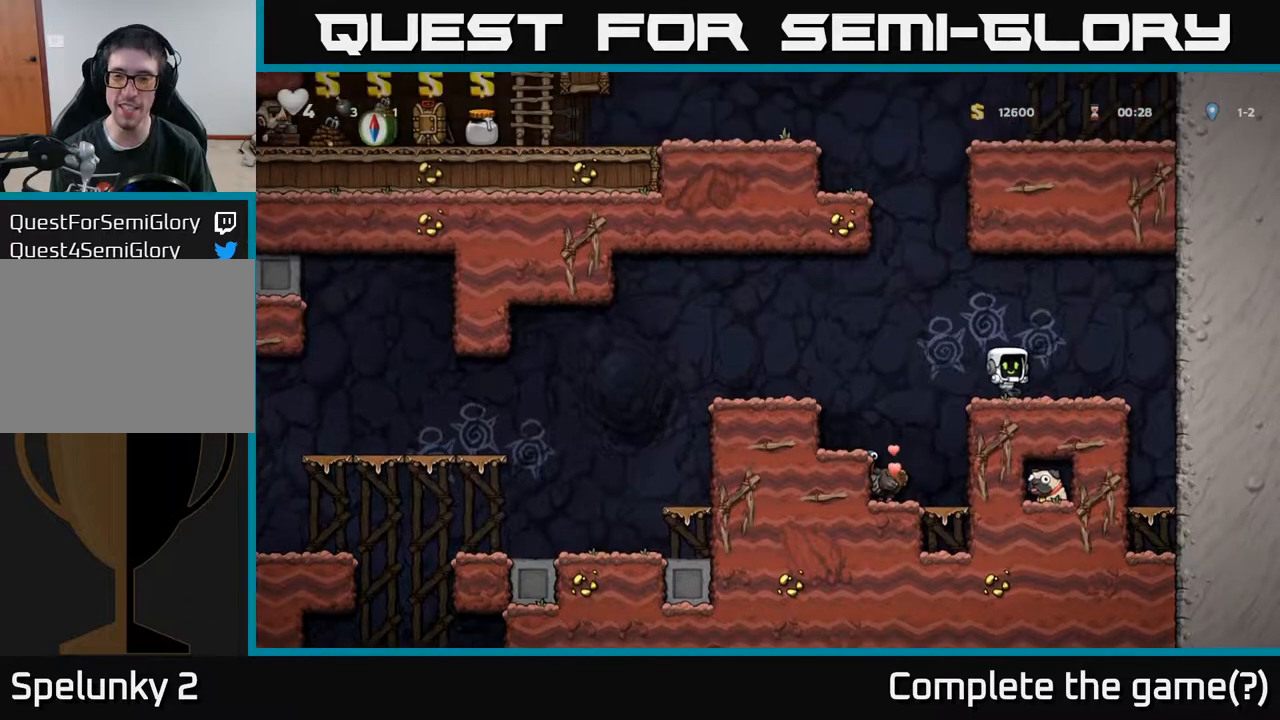
{"buttons": [], "left_stick": "center", "right_stick": "center", "events": [[217, "DPAD_RIGHT", "down"], [283, "DPAD_RIGHT", "up"]]}
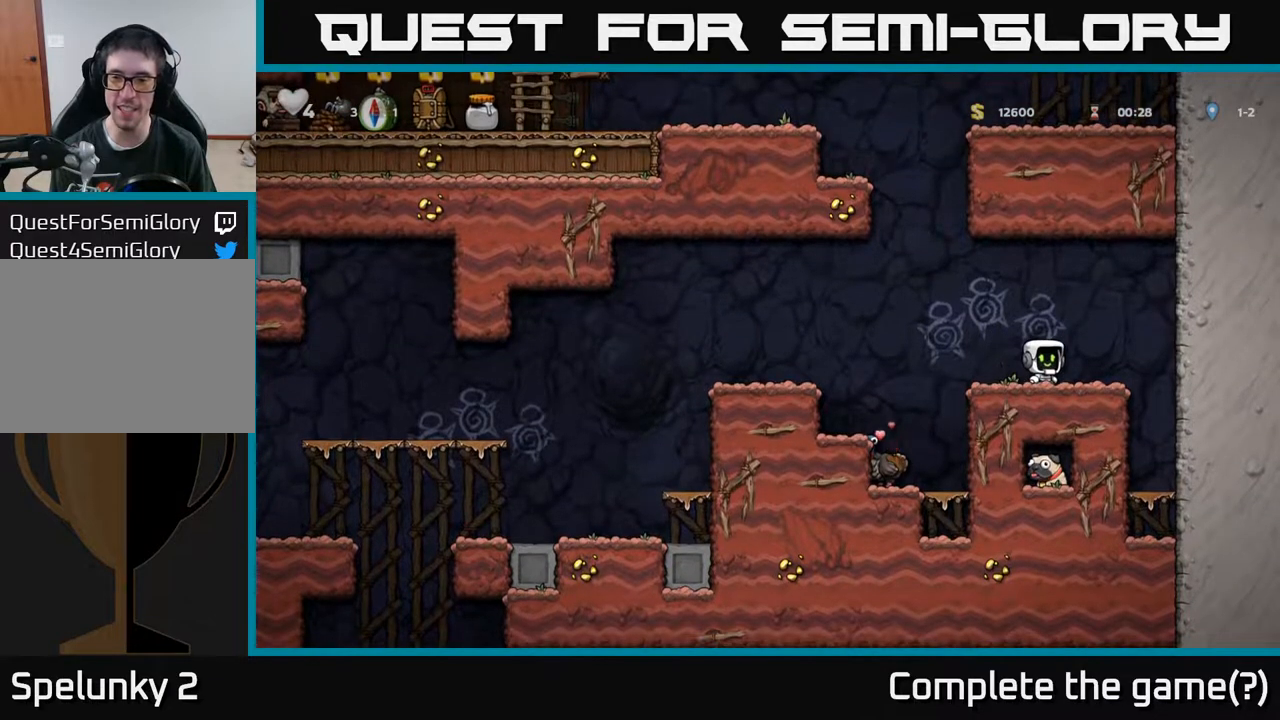
{"buttons": [], "left_stick": "center", "right_stick": "center", "events": [[183, "DPAD_RIGHT", "down"], [250, "DPAD_RIGHT", "up"]]}
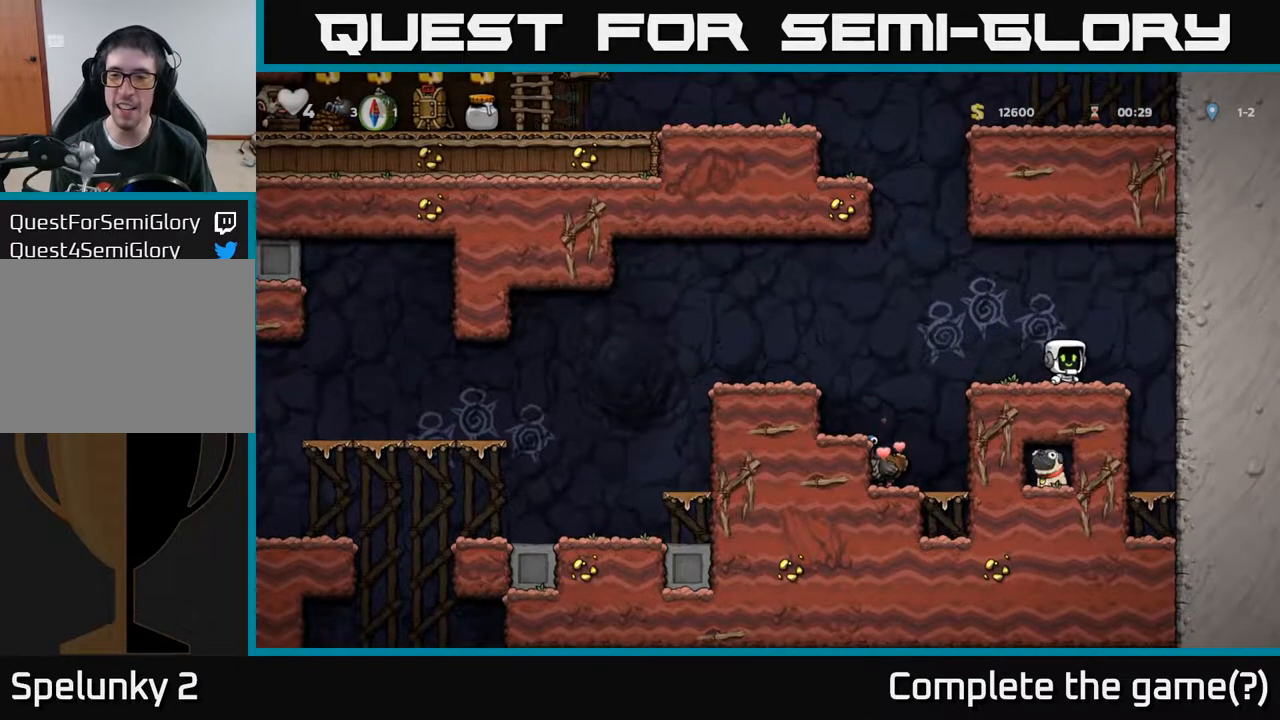
{"buttons": [], "left_stick": "center", "right_stick": "center", "events": []}
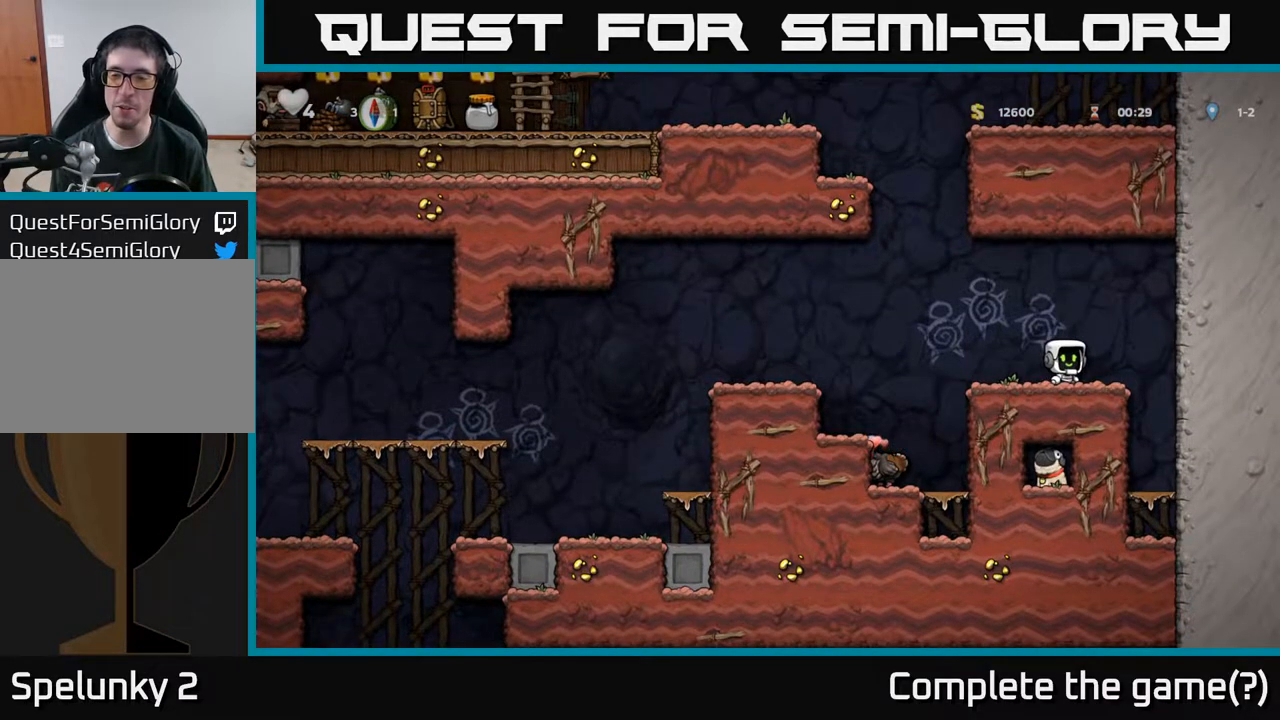
{"buttons": [], "left_stick": "center", "right_stick": "center", "events": [[117, "DPAD_LEFT", "down"], [250, "DPAD_LEFT", "up"], [317, "DPAD_RIGHT", "down"], [450, "DPAD_RIGHT", "up"]]}
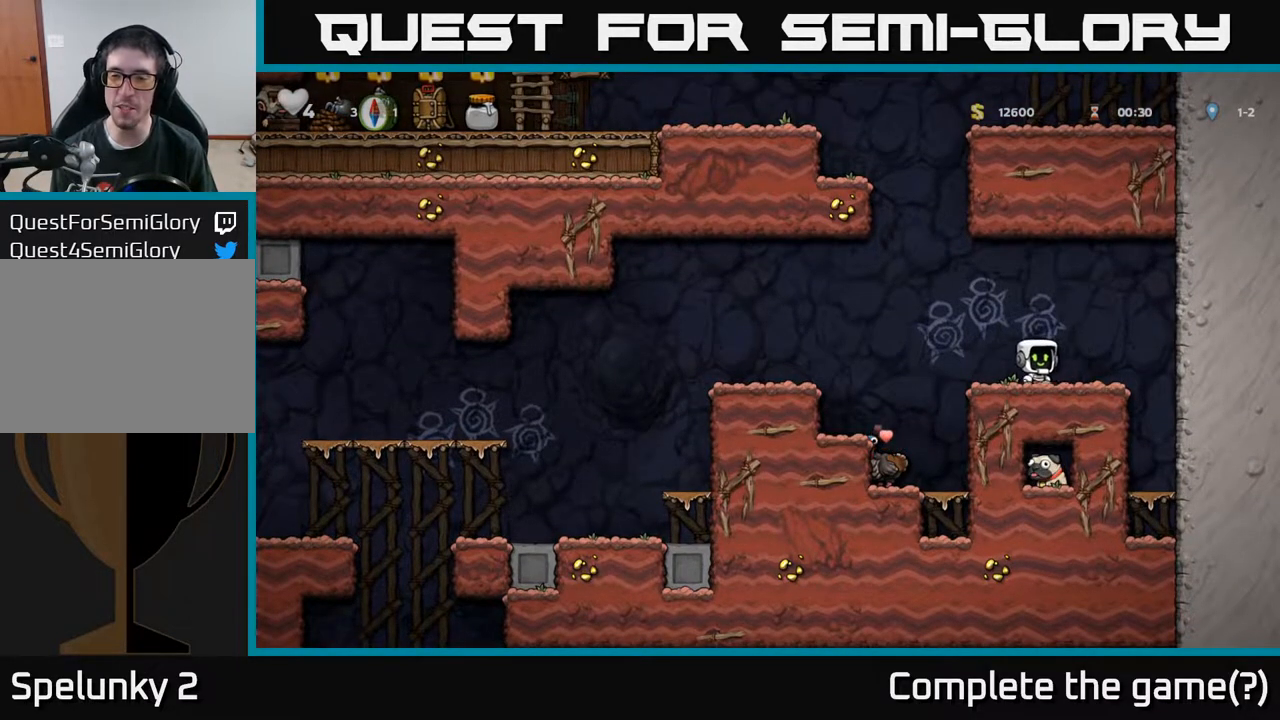
{"buttons": [], "left_stick": "center", "right_stick": "center", "events": [[300, "DPAD_RIGHT", "down"], [383, "DPAD_RIGHT", "up"]]}
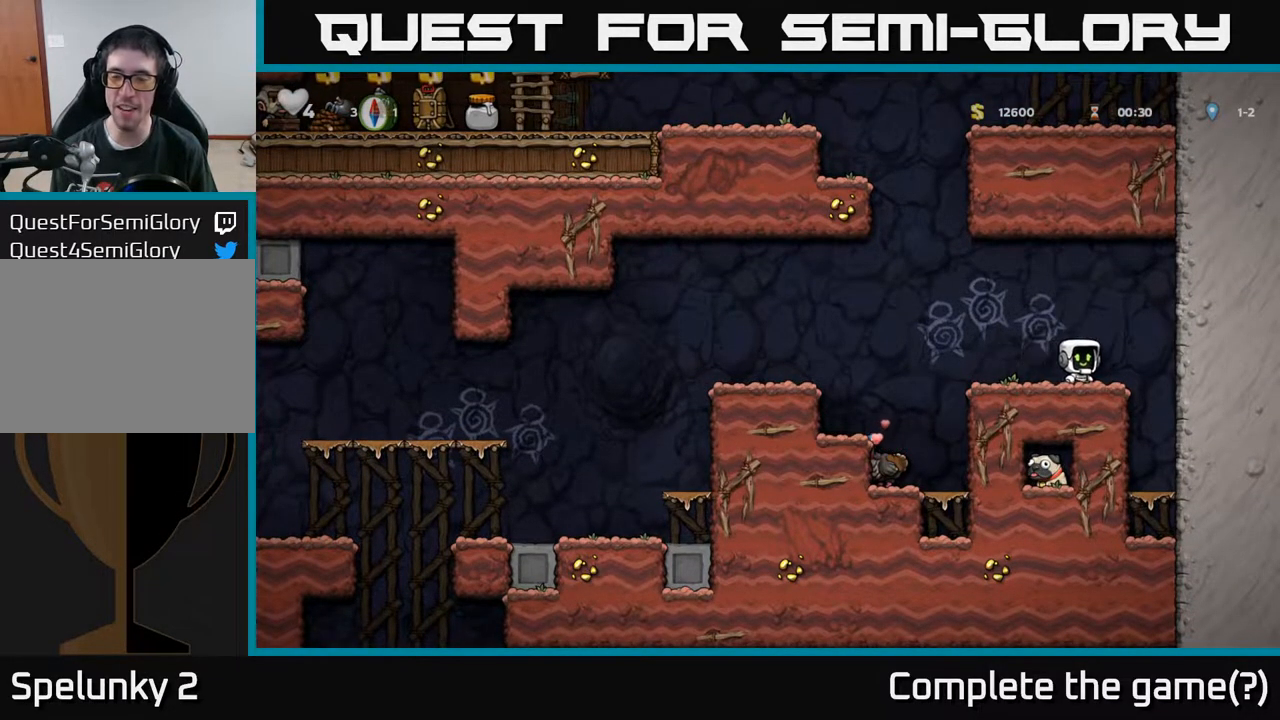
{"buttons": ["DPAD_RIGHT"], "left_stick": "center", "right_stick": "center", "events": [[233, "DPAD_LEFT", "down"], [350, "DPAD_LEFT", "up"], [450, "DPAD_RIGHT", "down"]]}
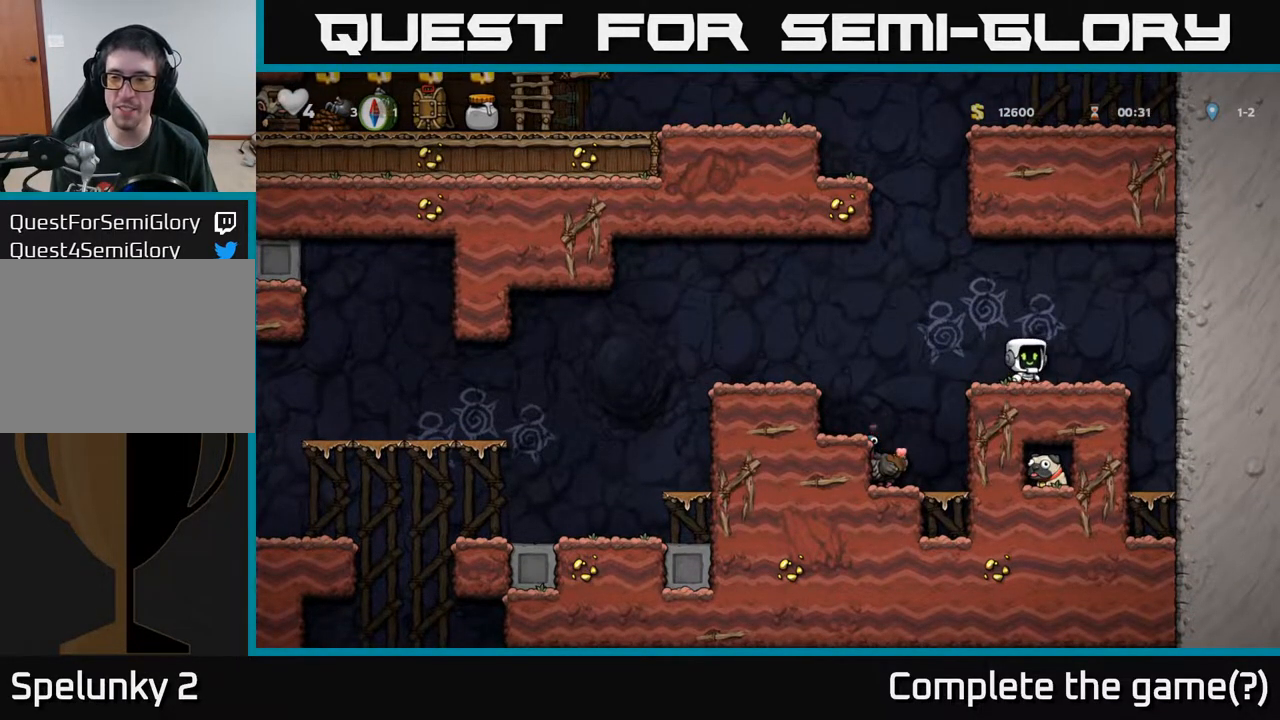
{"buttons": [], "left_stick": "center", "right_stick": "center", "events": [[50, "DPAD_RIGHT", "up"], [417, "DPAD_RIGHT", "down"], [467, "DPAD_RIGHT", "up"]]}
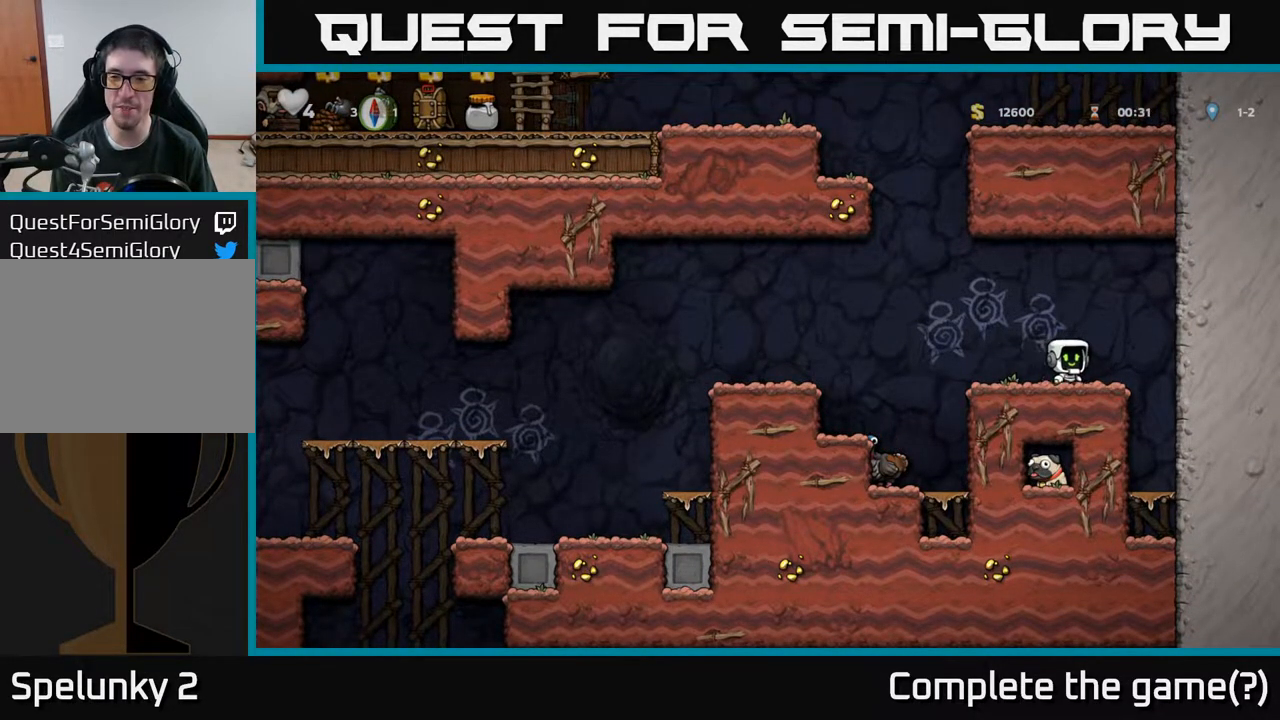
{"buttons": [], "left_stick": "center", "right_stick": "center", "events": []}
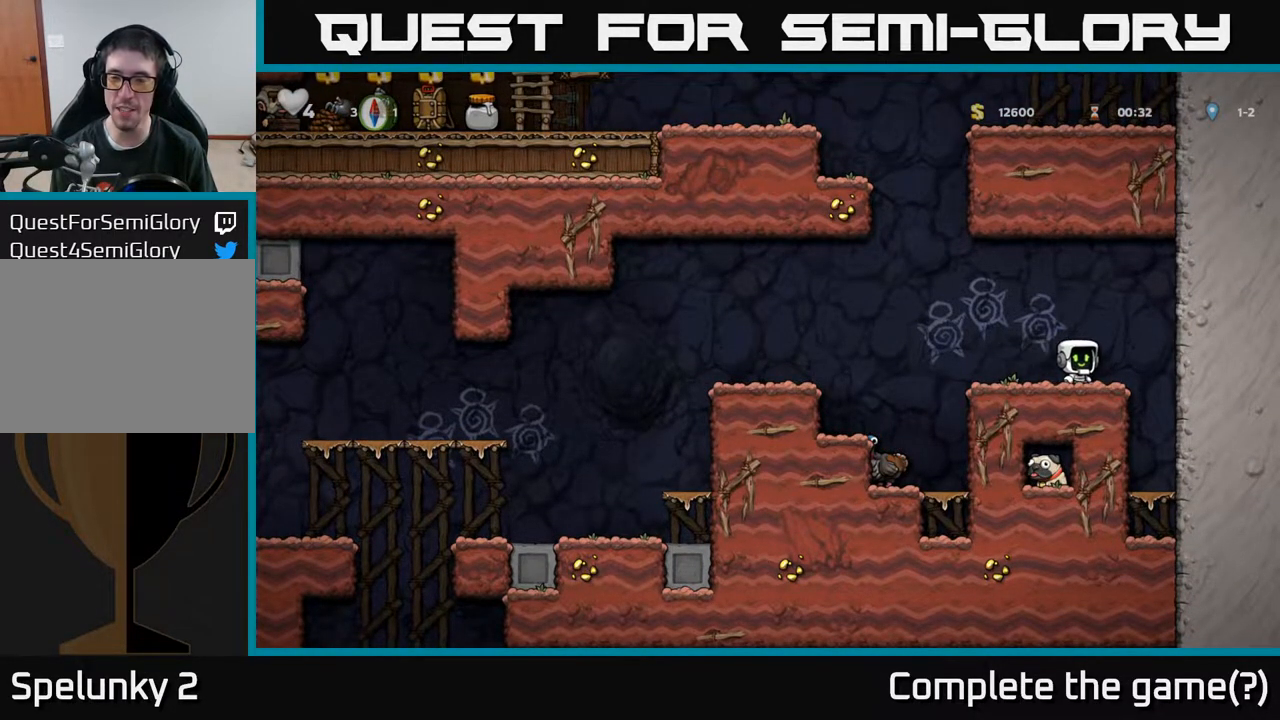
{"buttons": [], "left_stick": "center", "right_stick": "center", "events": [[200, "DPAD_LEFT", "down"], [250, "DPAD_LEFT", "up"]]}
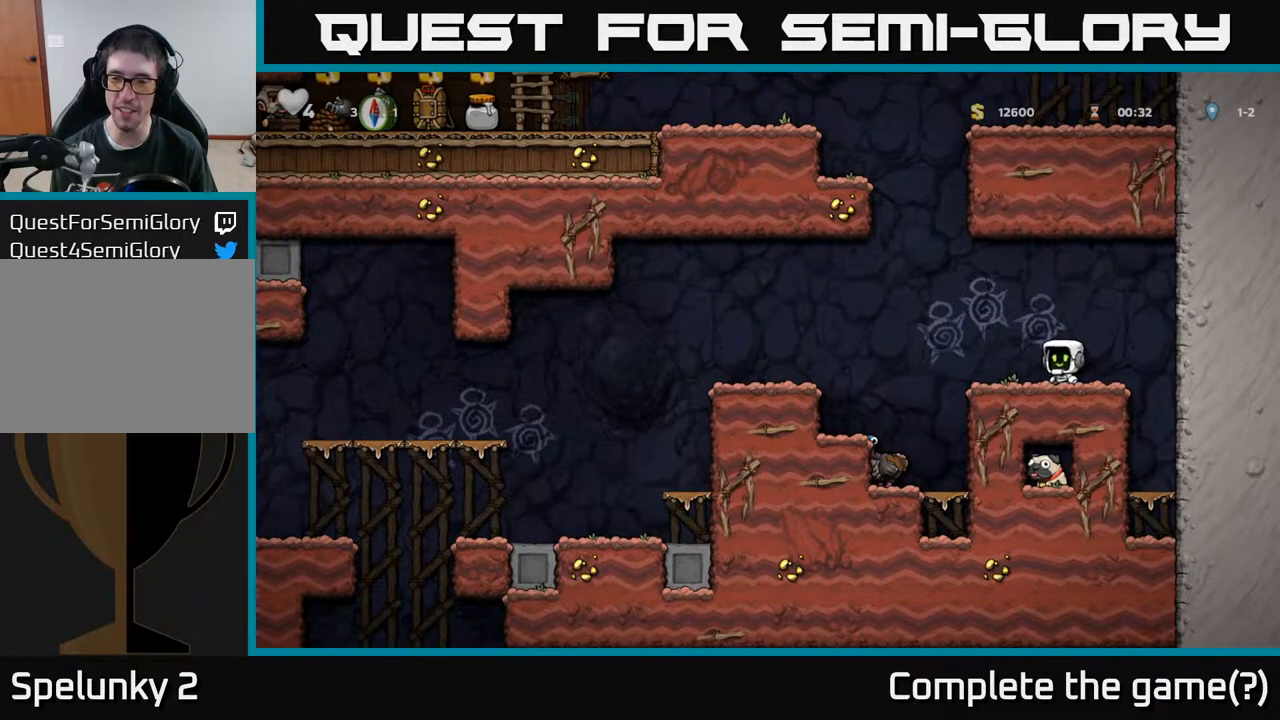
{"buttons": ["L1", "DPAD_DOWN"], "left_stick": "center", "right_stick": "center", "events": [[17, "DPAD_RIGHT", "down"], [50, "DPAD_RIGHT", "up"], [350, "DPAD_DOWN", "down"], [417, "L1", "down"]]}
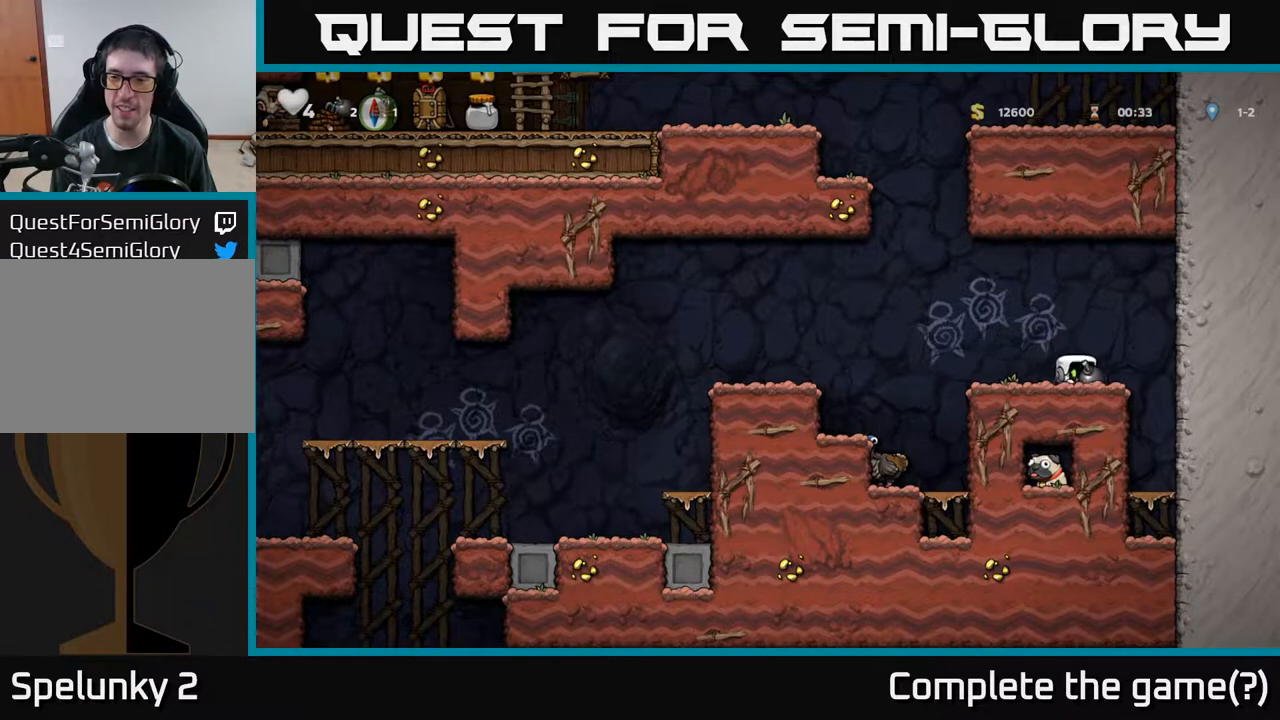
{"buttons": [], "left_stick": "center", "right_stick": "center", "events": [[33, "DPAD_DOWN", "up"], [33, "L1", "up"]]}
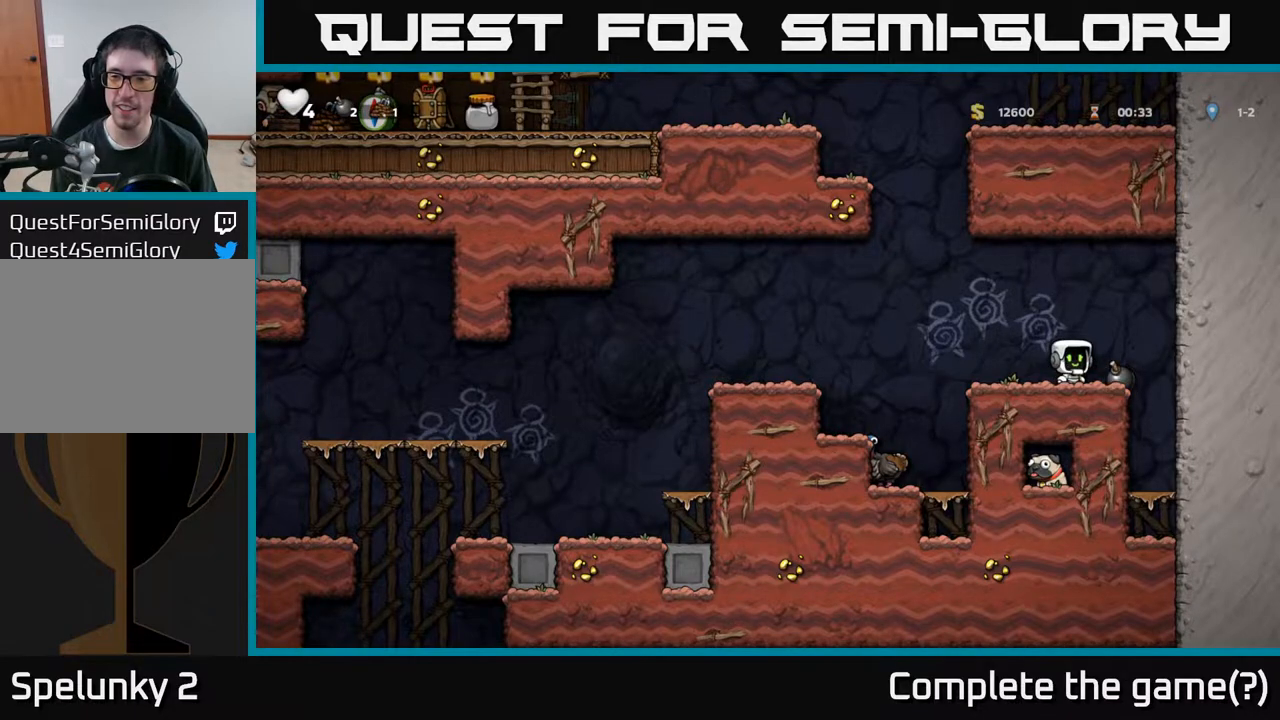
{"buttons": ["A", "DPAD_LEFT"], "left_stick": "center", "right_stick": "center", "events": [[217, "DPAD_LEFT", "down"], [367, "A", "down"]]}
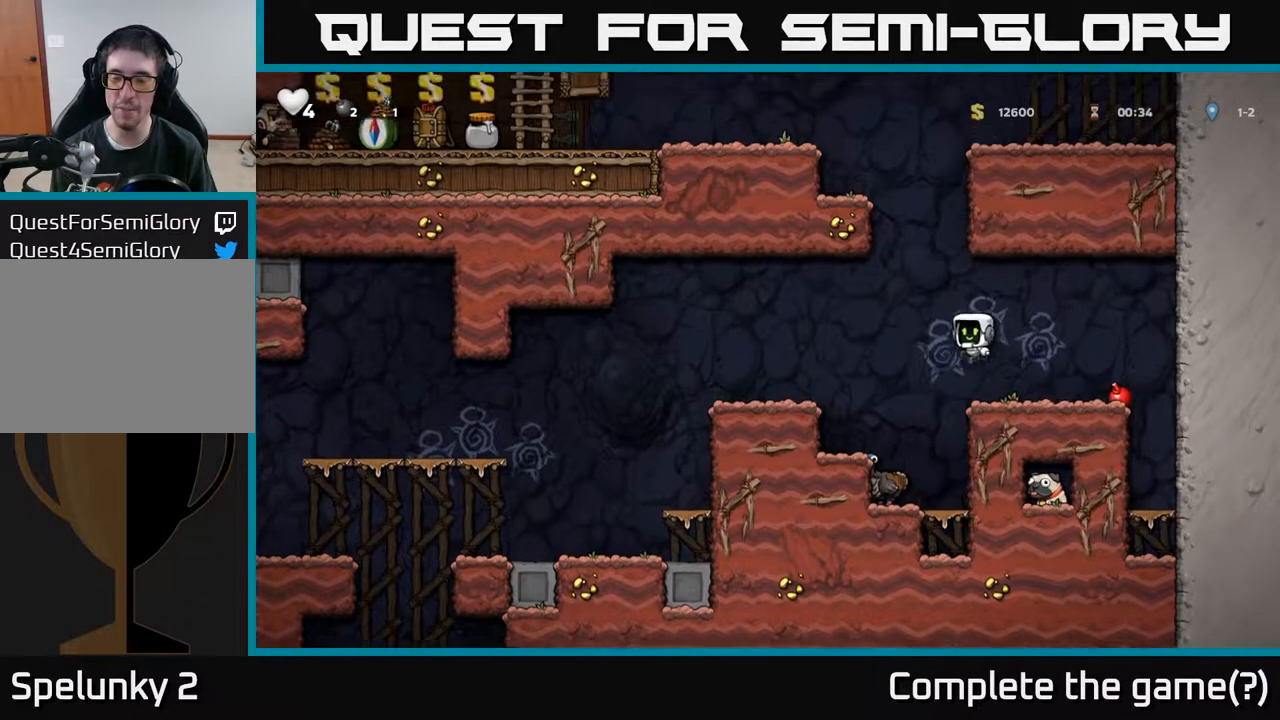
{"buttons": [], "left_stick": "center", "right_stick": "center", "events": [[50, "A", "up"], [283, "DPAD_LEFT", "up"]]}
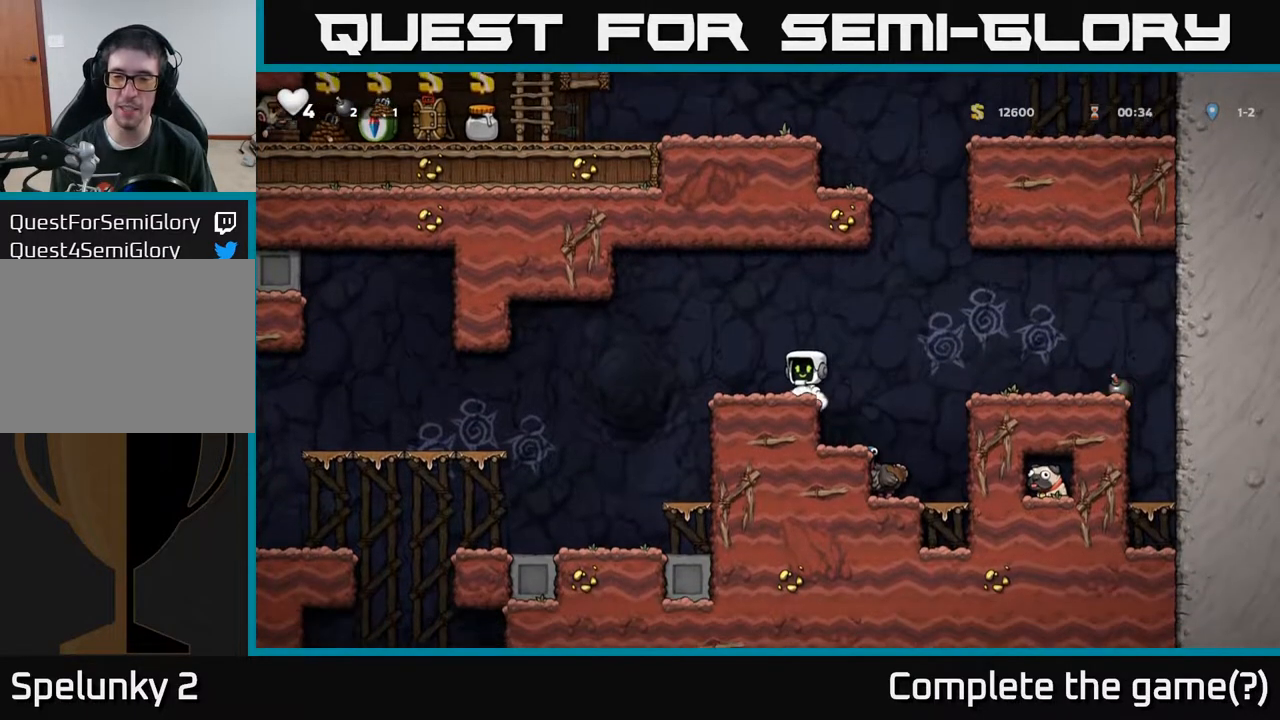
{"buttons": [], "left_stick": "center", "right_stick": "center", "events": []}
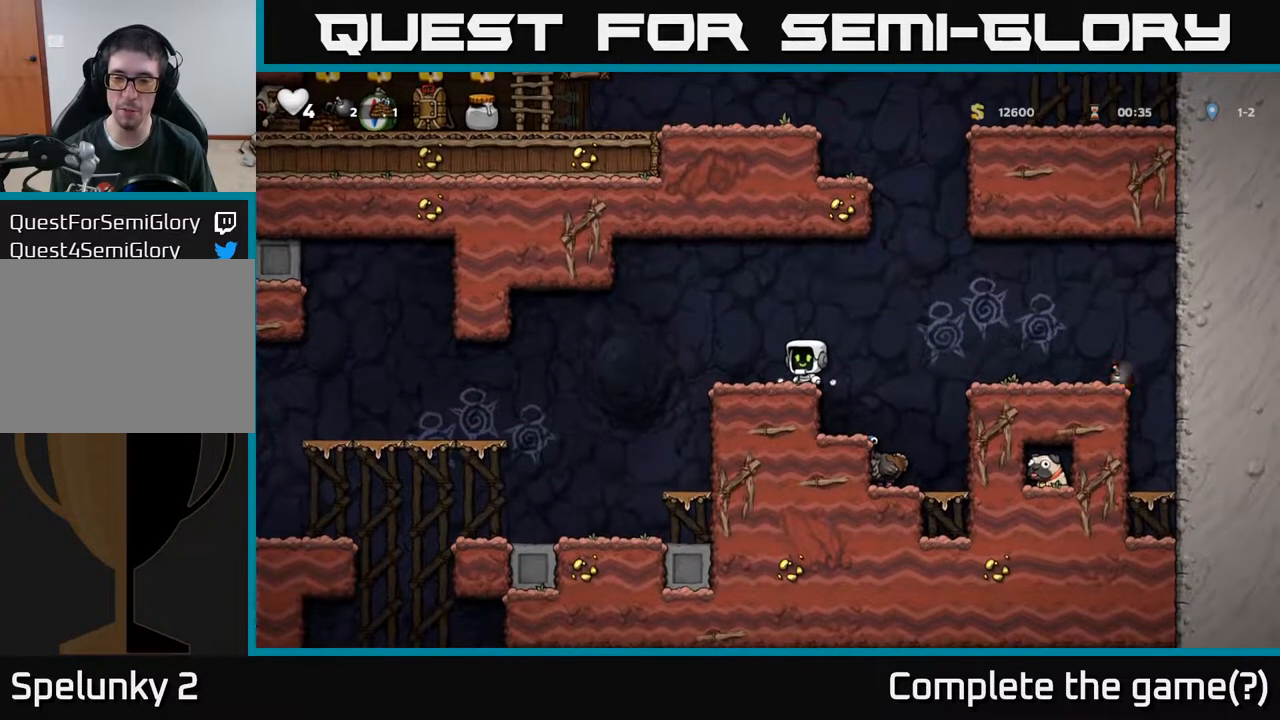
{"buttons": [], "left_stick": "center", "right_stick": "center", "events": []}
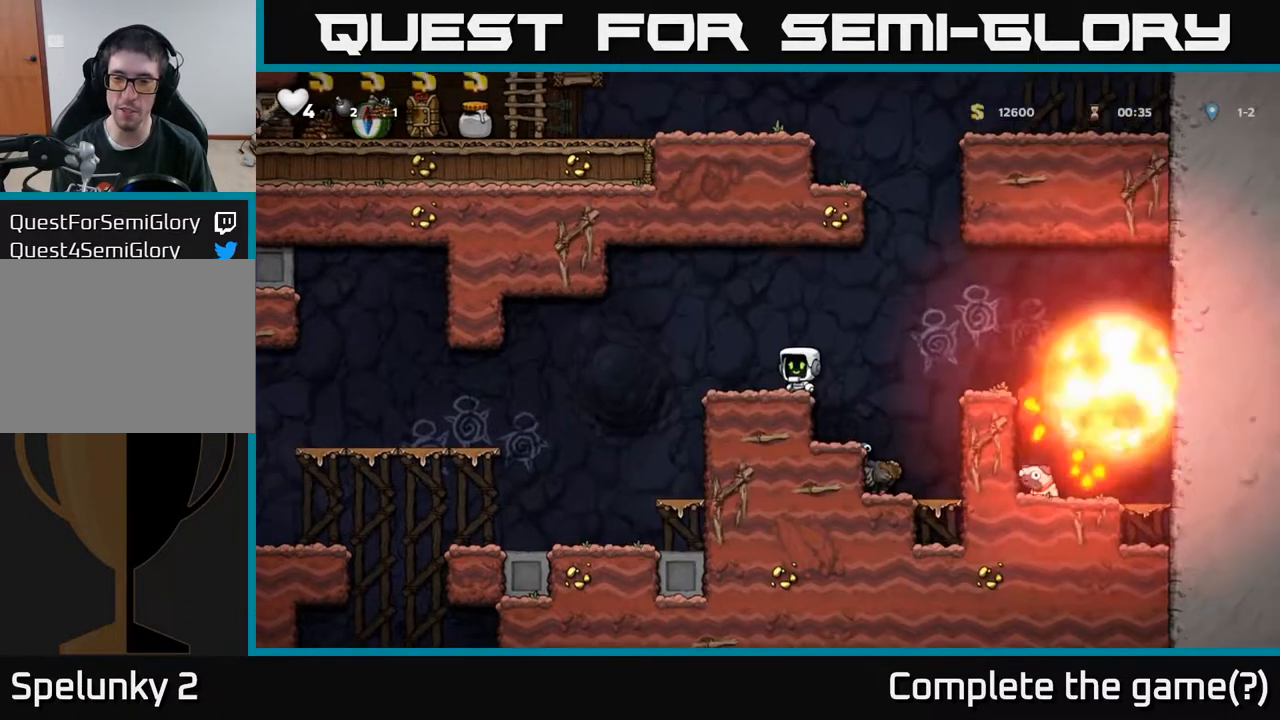
{"buttons": ["A", "DPAD_RIGHT"], "left_stick": "center", "right_stick": "center", "events": [[317, "DPAD_RIGHT", "down"], [350, "A", "down"]]}
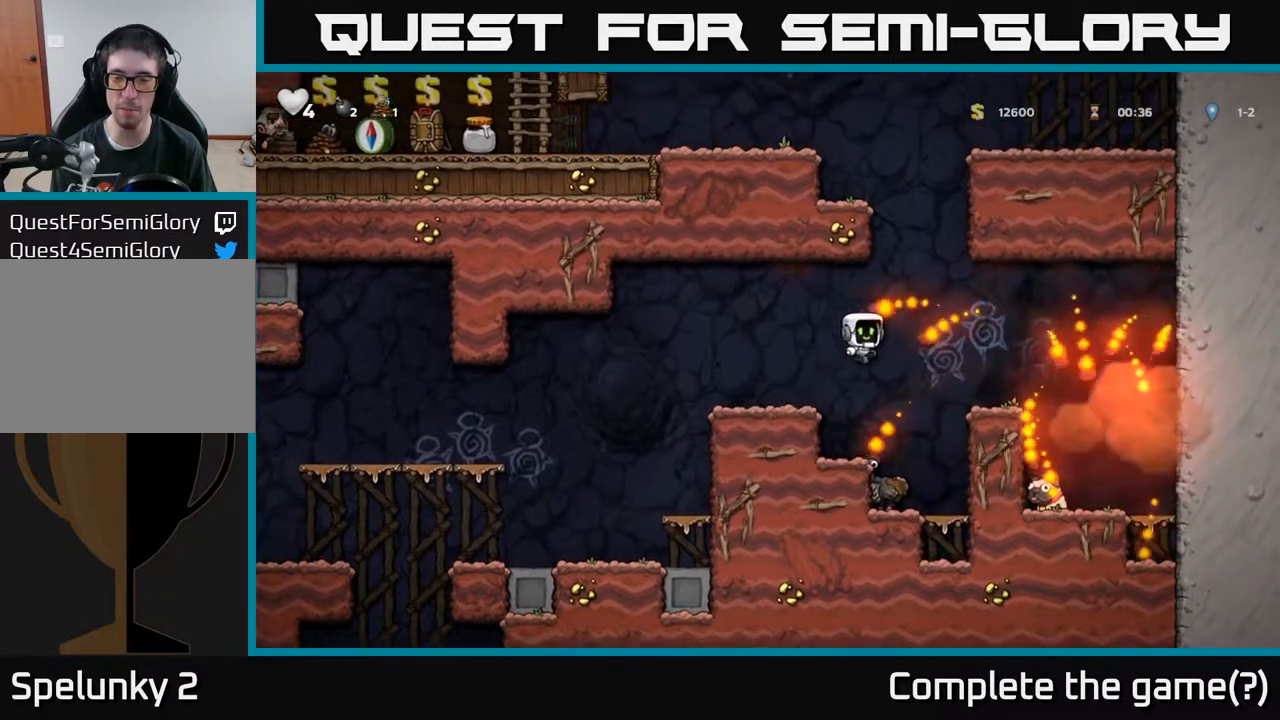
{"buttons": ["DPAD_LEFT"], "left_stick": "center", "right_stick": "center", "events": [[150, "A", "up"], [433, "DPAD_RIGHT", "up"], [500, "DPAD_LEFT", "down"]]}
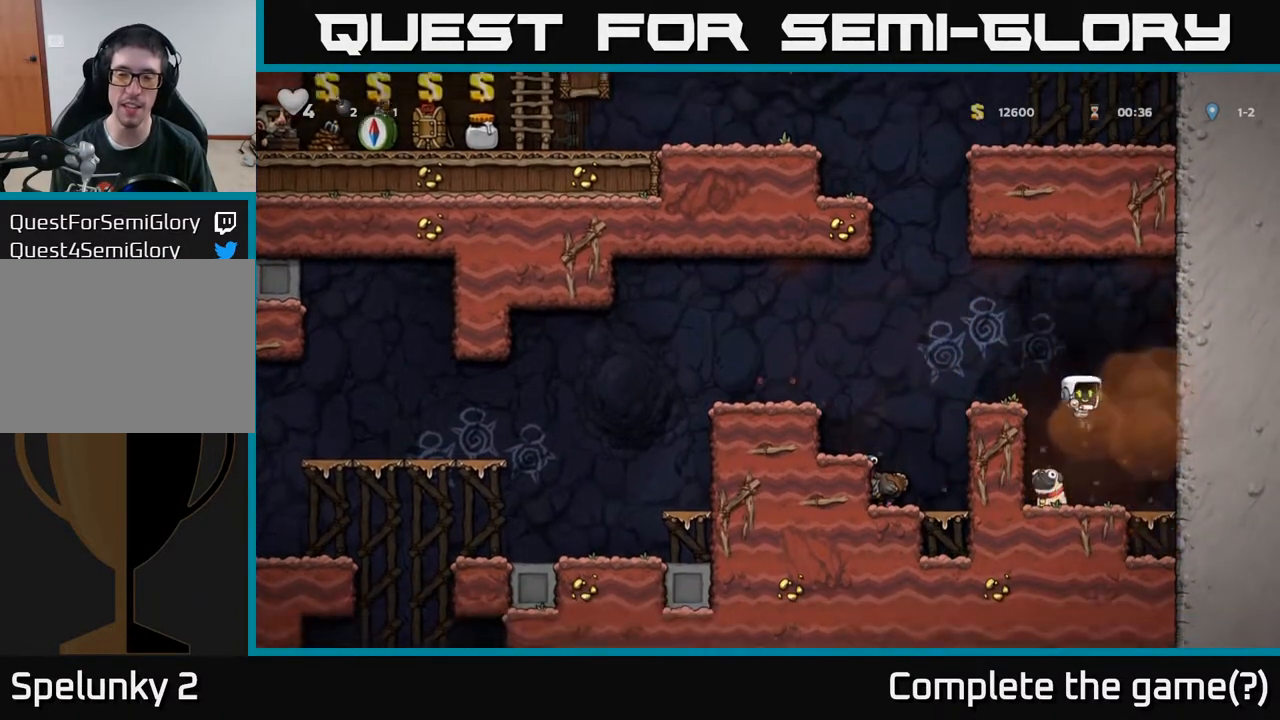
{"buttons": ["A", "DPAD_LEFT"], "left_stick": "center", "right_stick": "center", "events": [[133, "DPAD_LEFT", "up"], [150, "DPAD_DOWN", "down"], [233, "X", "down"], [350, "X", "up"], [383, "A", "down"], [383, "DPAD_DOWN", "up"], [450, "DPAD_LEFT", "down"]]}
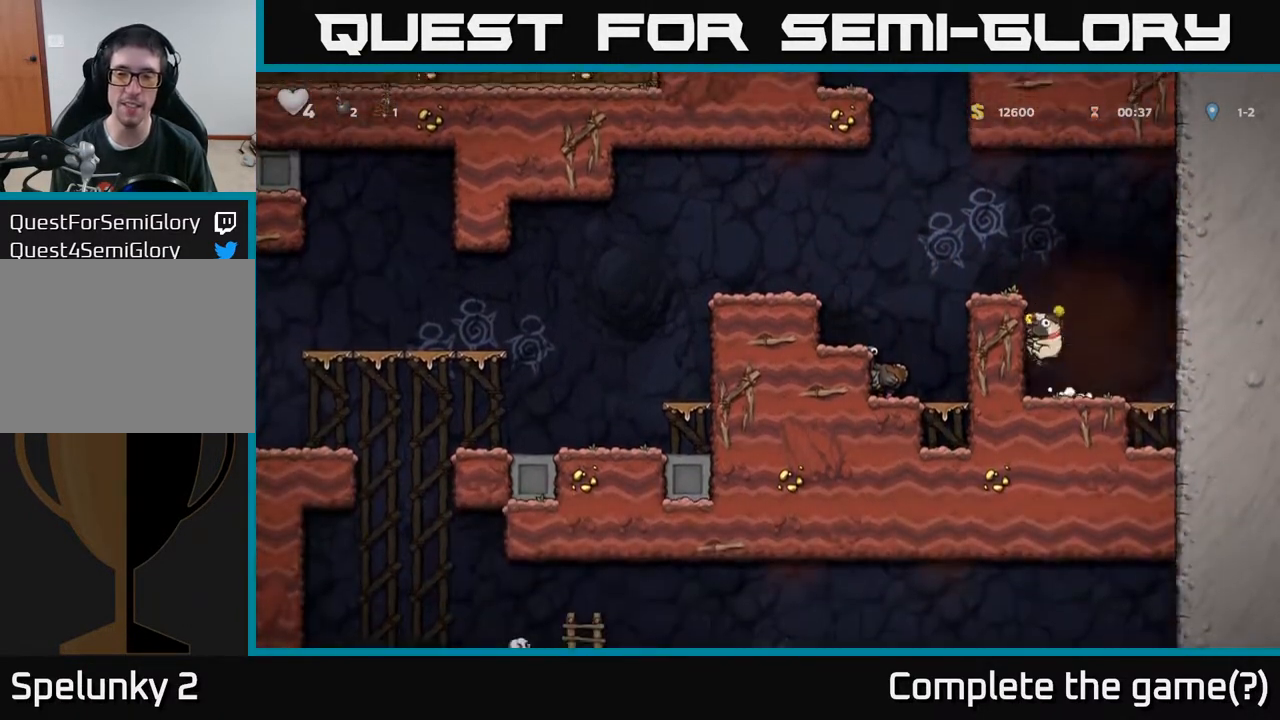
{"buttons": ["DPAD_LEFT"], "left_stick": "center", "right_stick": "center", "events": [[50, "A", "up"], [200, "A", "down"], [367, "A", "up"]]}
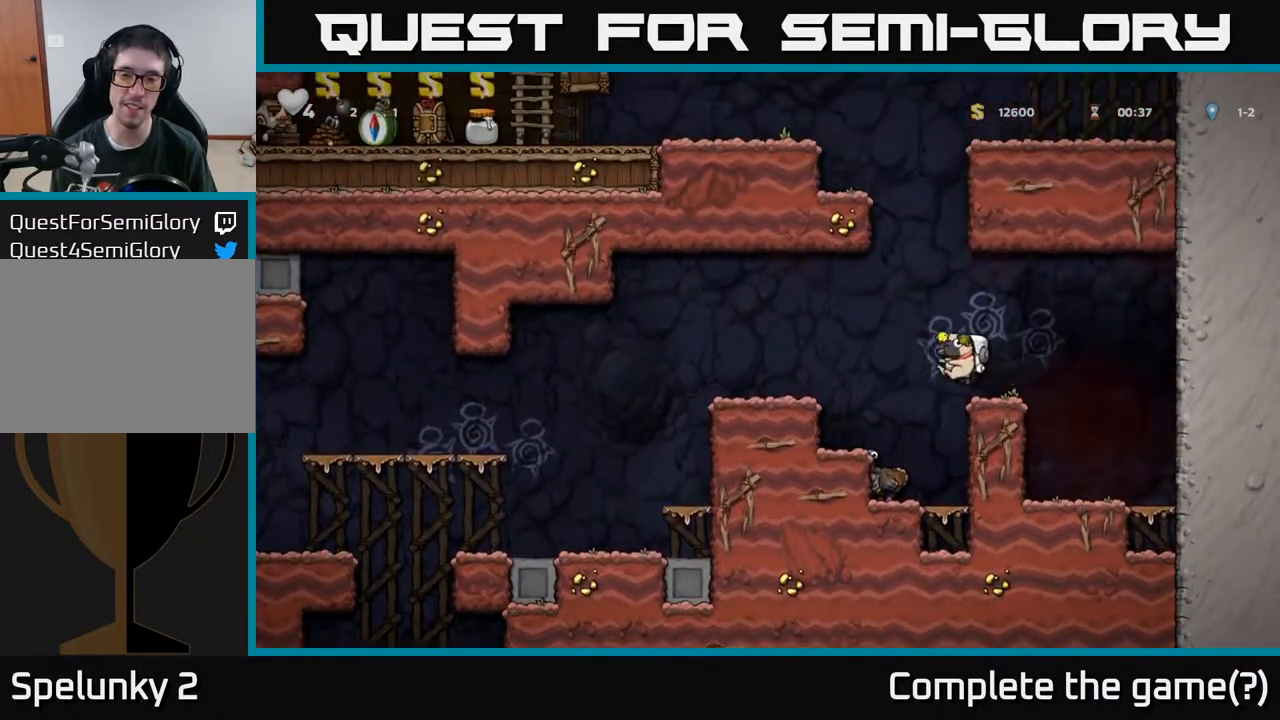
{"buttons": [], "left_stick": "center", "right_stick": "center", "events": [[50, "DPAD_LEFT", "up"]]}